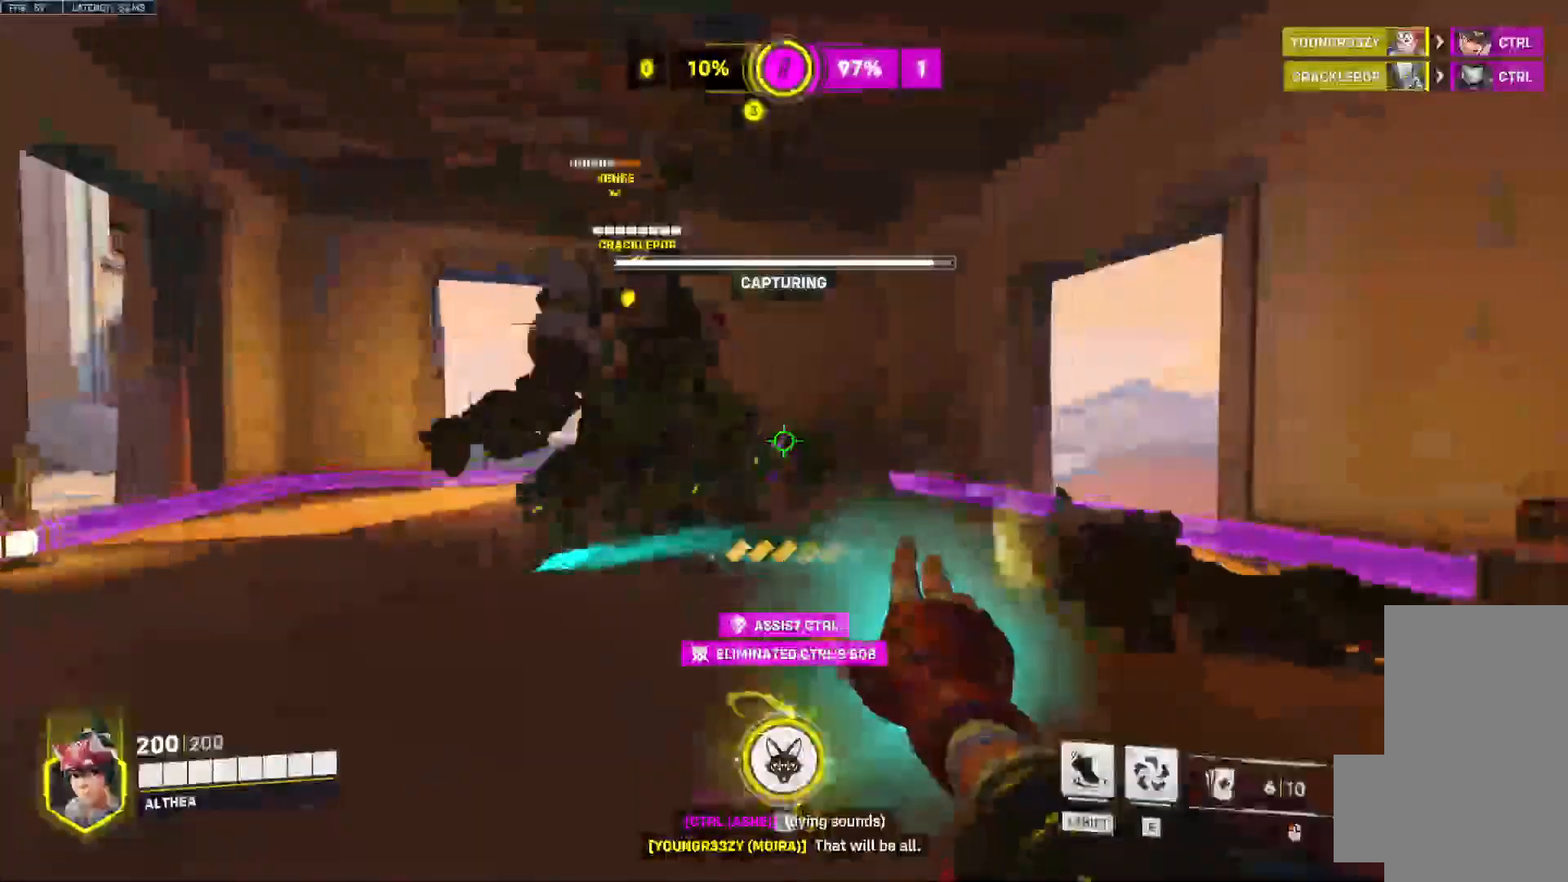
Gameplay with keyboard and mouse; each line is a JSON object with the keys and mouse buttons held at the frame after it. "events" lists presses ("down") and releases ("up") of "a", "ctrl", "d", "e", "q", "s", "space", "tab", "w", "mouse_left", "mouse_wheel", "mouse_right", "mouse_mb4" and "mouse_mb5" between this image and that frame as [ms after this image, input, new state], when the widget could be followed in between. "mouse_left", "mouse_wheel", "mouse_right", "mouse_mb4", "mouse_mb5" = the "left", "wheel", "right", "mb4", "mb5" buttons of the "mouse" list. No other keys are recorded. "wheel" means that the mouse wheel is clicked or scrolled. Mouse movement is not recorded.
{"keys": ["d", "space", "w"], "mouse": ["left"], "events": [[67, "s", "up"], [167, "w", "down"], [200, "a", "up"], [200, "d", "down"], [500, "space", "down"]]}
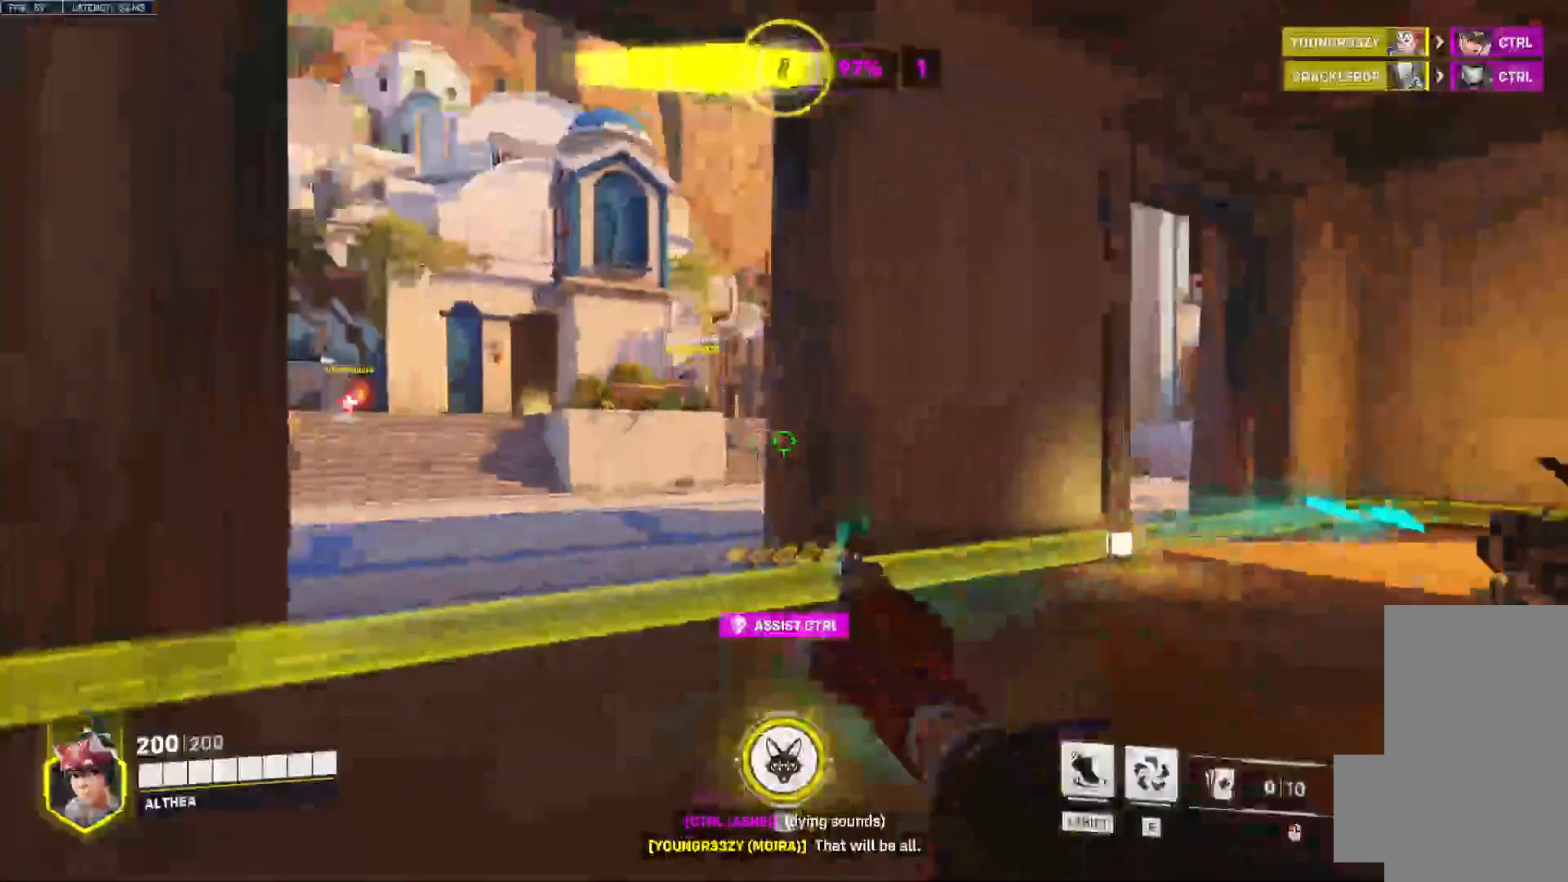
{"keys": ["a", "w"], "mouse": [], "events": [[100, "space", "up"], [167, "a", "down"], [200, "d", "up"], [300, "mouse_left", "up"]]}
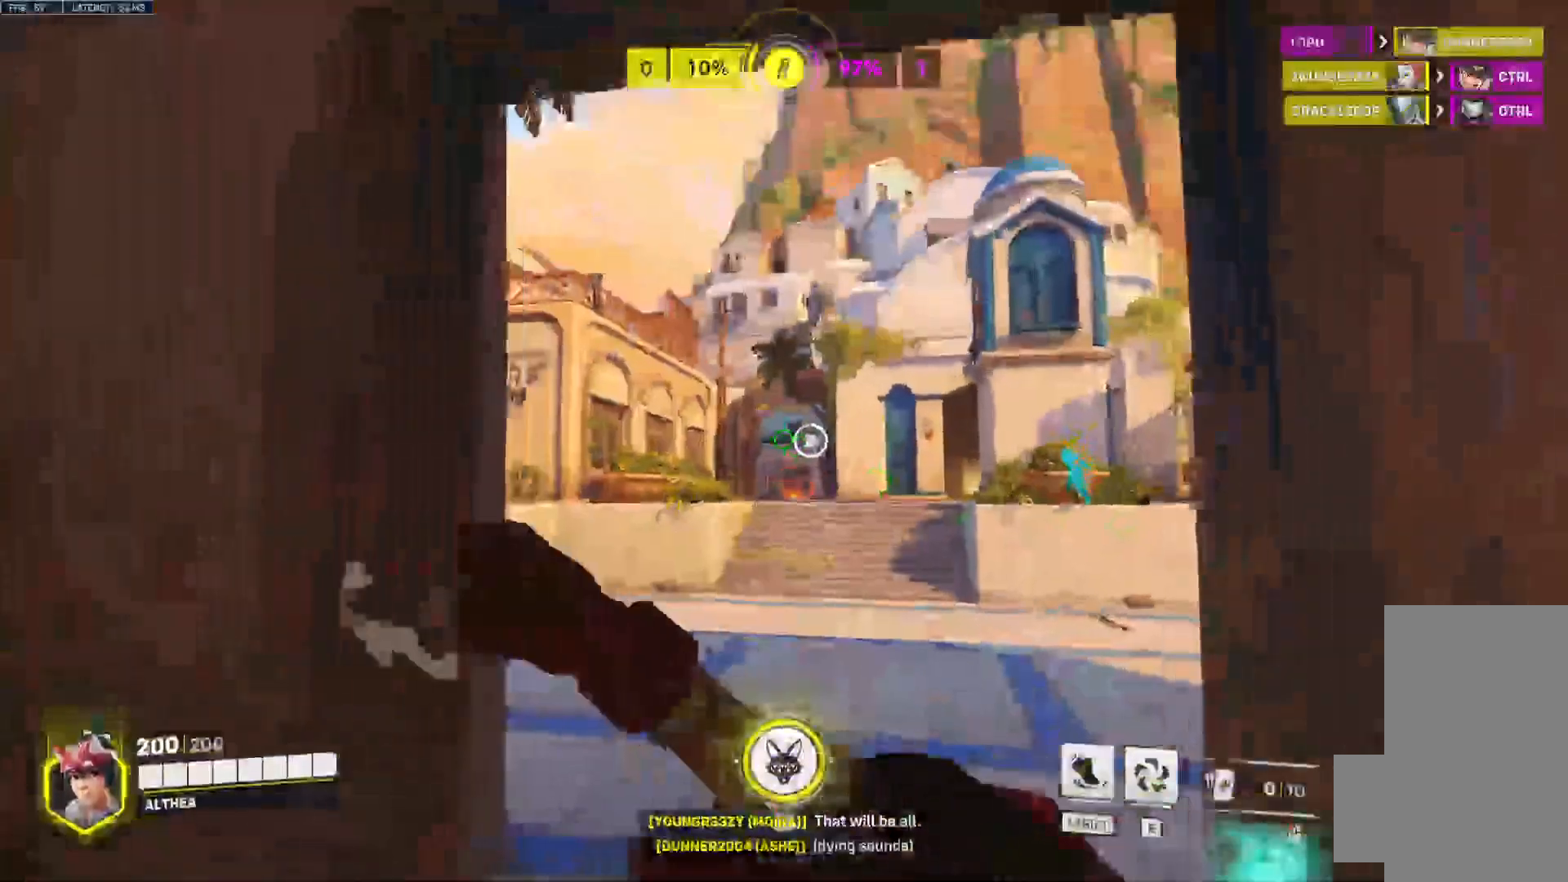
{"keys": ["s"], "mouse": [], "events": [[67, "a", "up"], [133, "d", "down"], [167, "w", "up"], [200, "mouse_left", "down"], [300, "s", "down"], [333, "d", "up"], [400, "mouse_left", "up"]]}
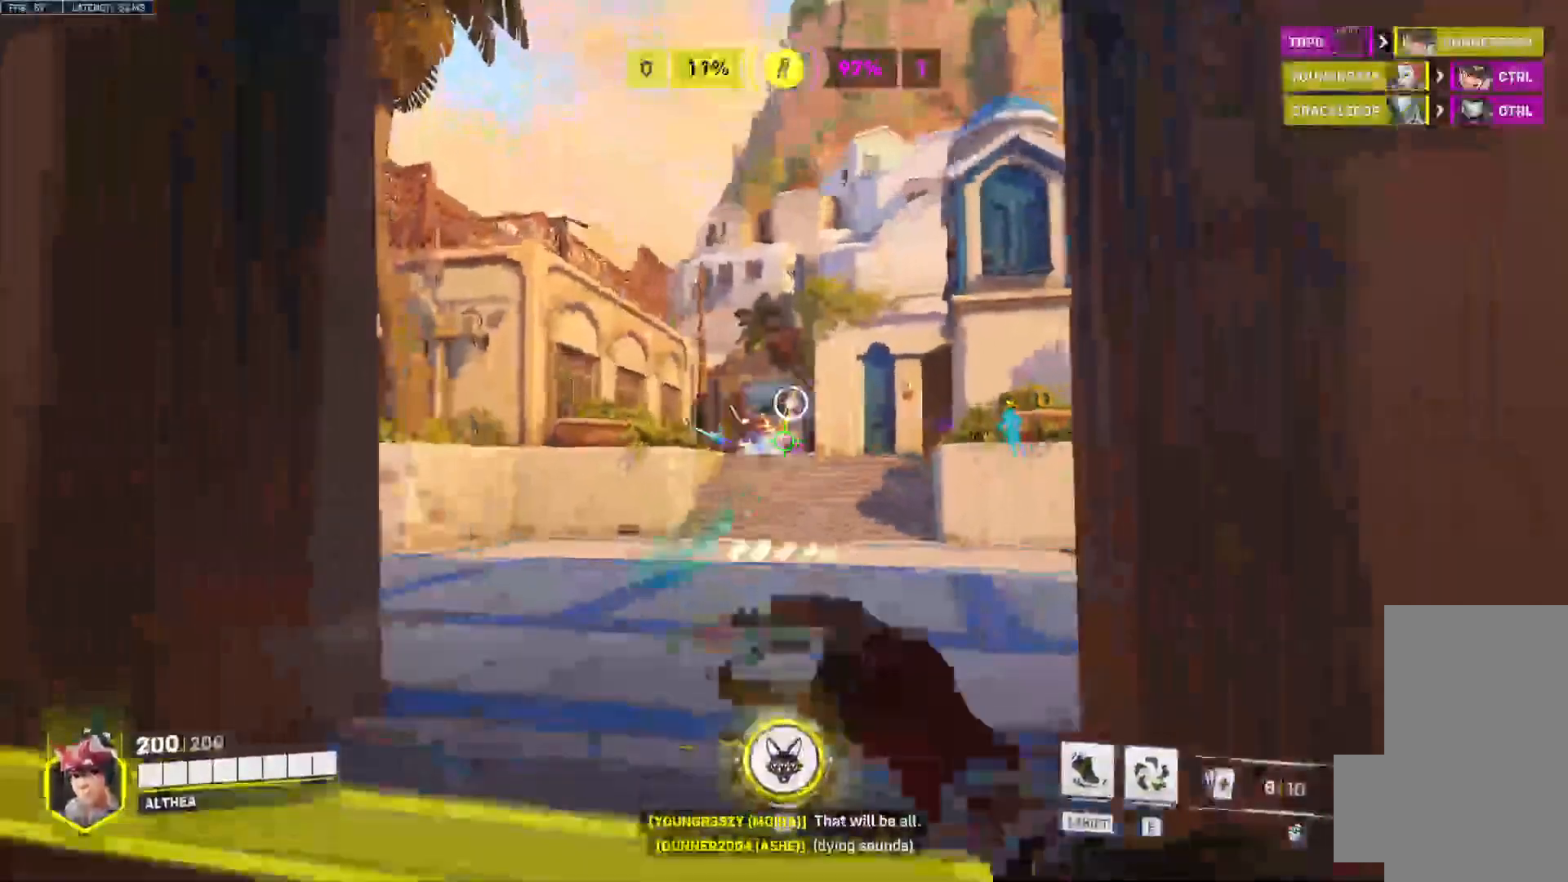
{"keys": ["a"], "mouse": ["wheel", "right"], "events": [[67, "mouse_wheel", "down"], [100, "a", "down"], [167, "mouse_wheel", "up"], [167, "q", "down"], [333, "mouse_mb5", "down"], [333, "mouse_right", "down"], [333, "q", "up"], [400, "mouse_mb5", "up"], [433, "mouse_wheel", "down"], [467, "s", "up"]]}
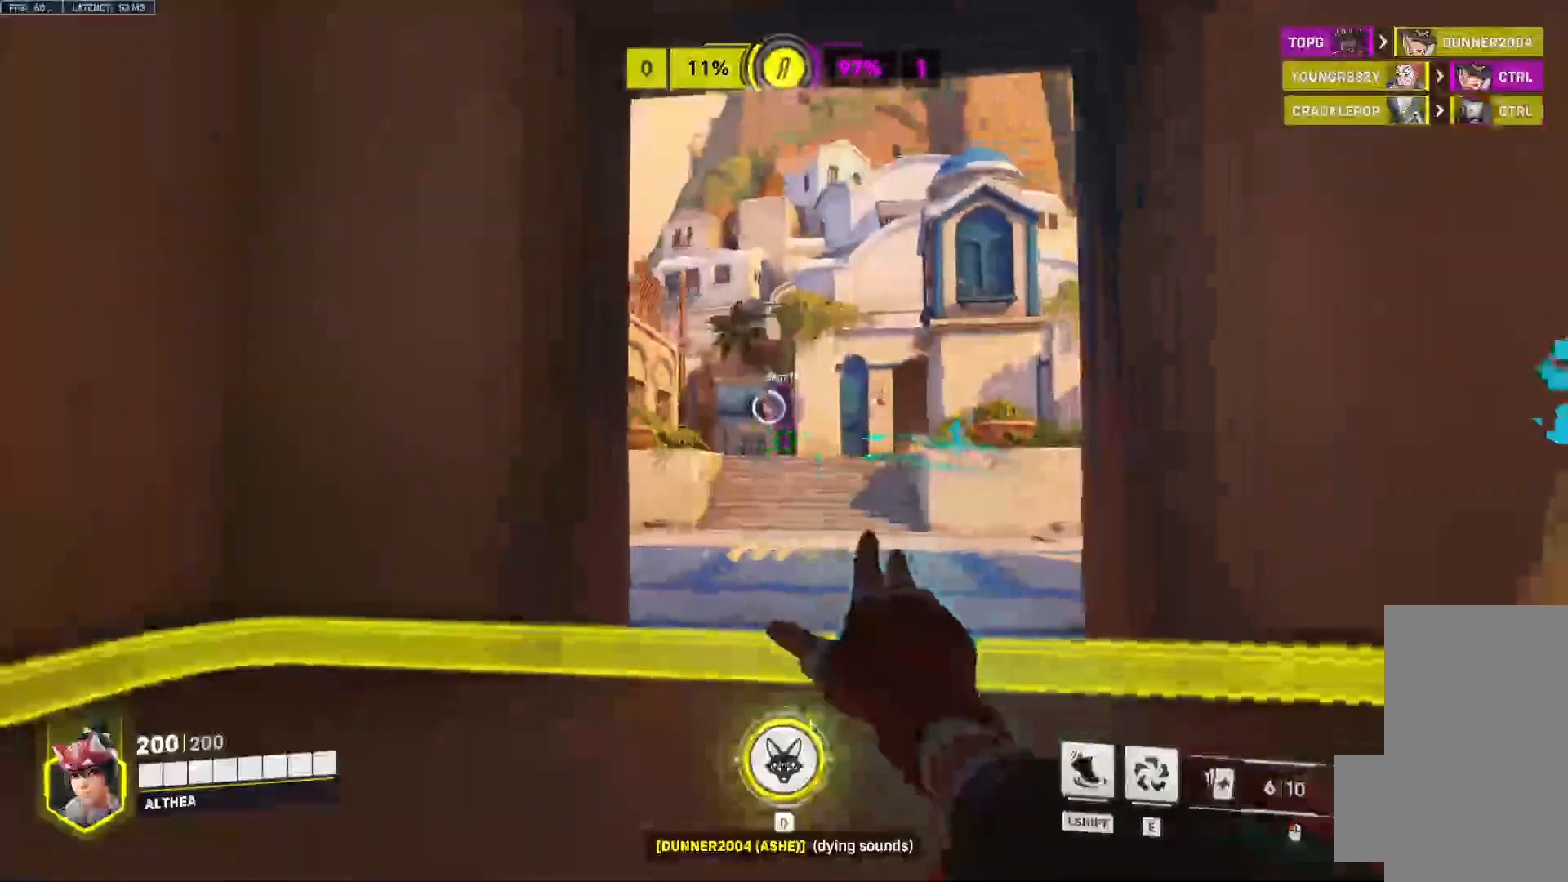
{"keys": ["a", "w"], "mouse": []}
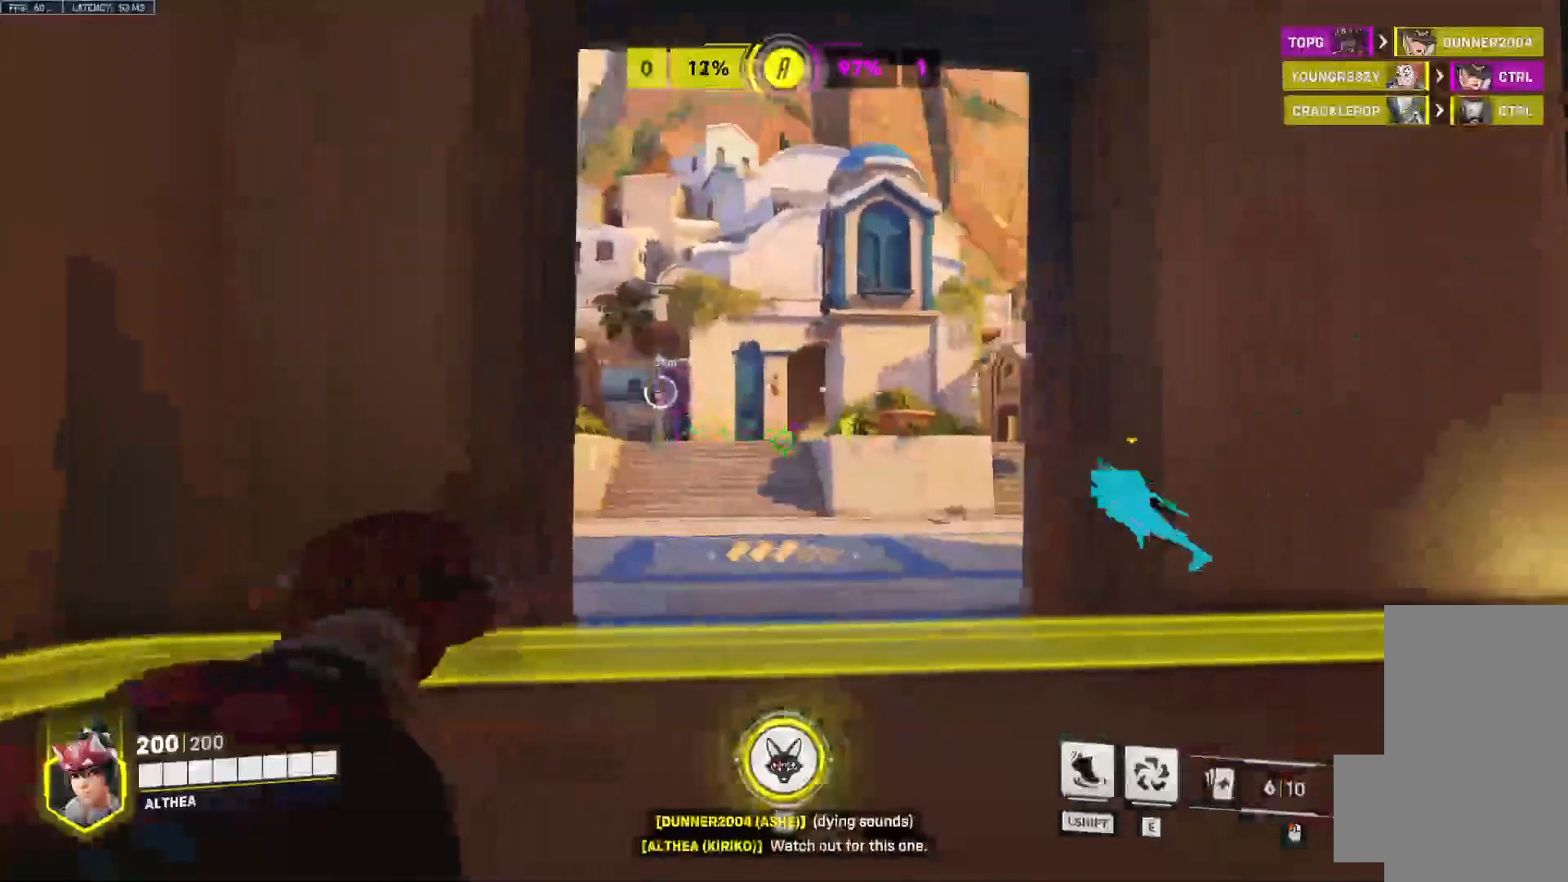
{"keys": ["w"], "mouse": []}
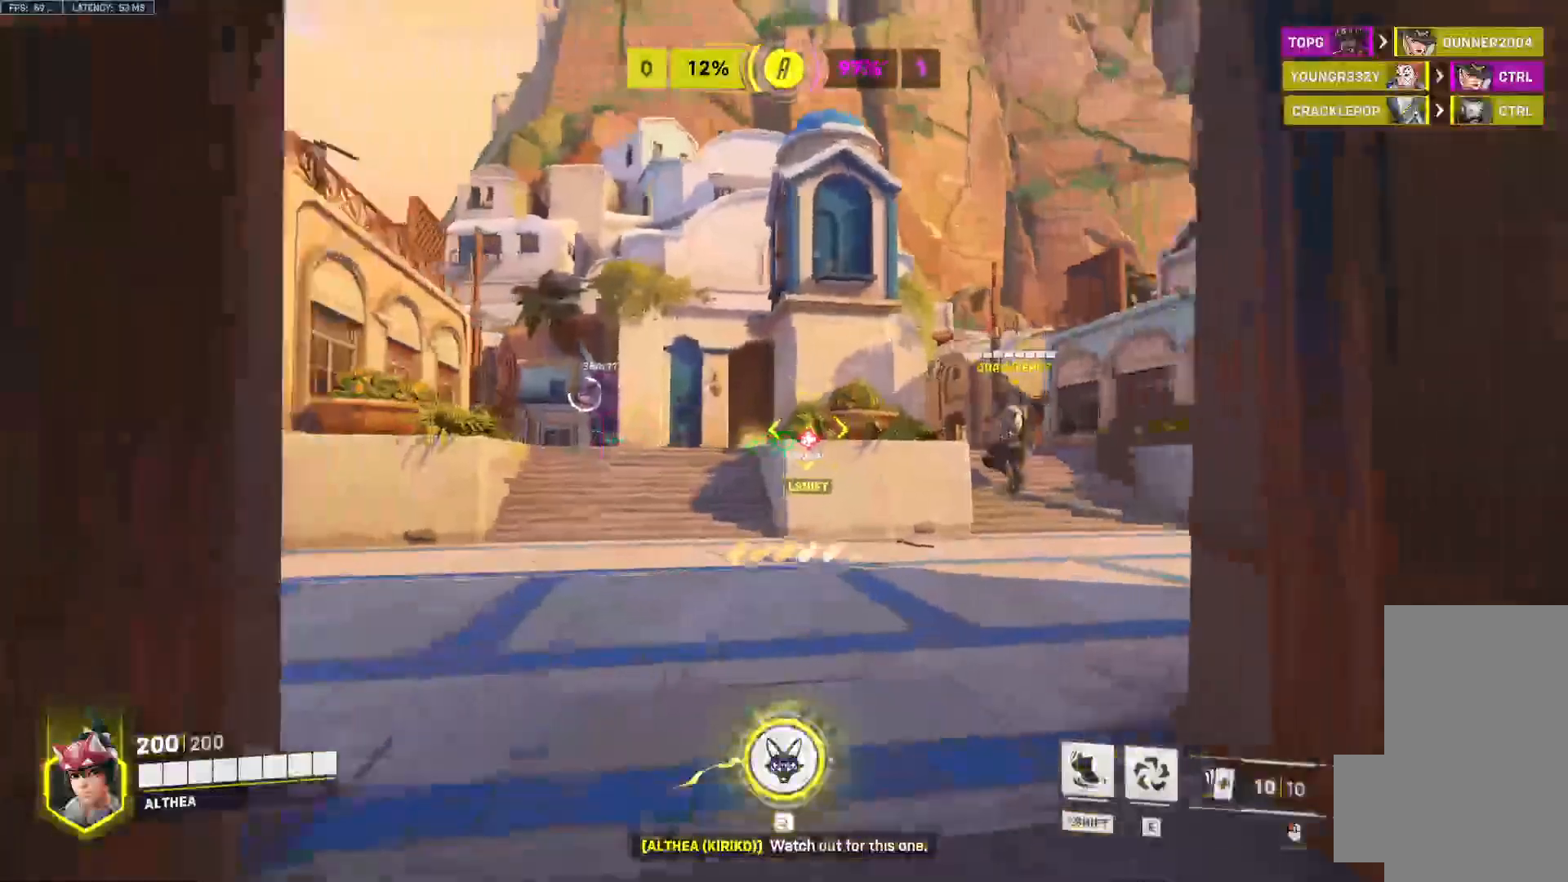
{"keys": ["w"], "mouse": [], "events": [[200, "tab", "down"], [300, "tab", "up"]]}
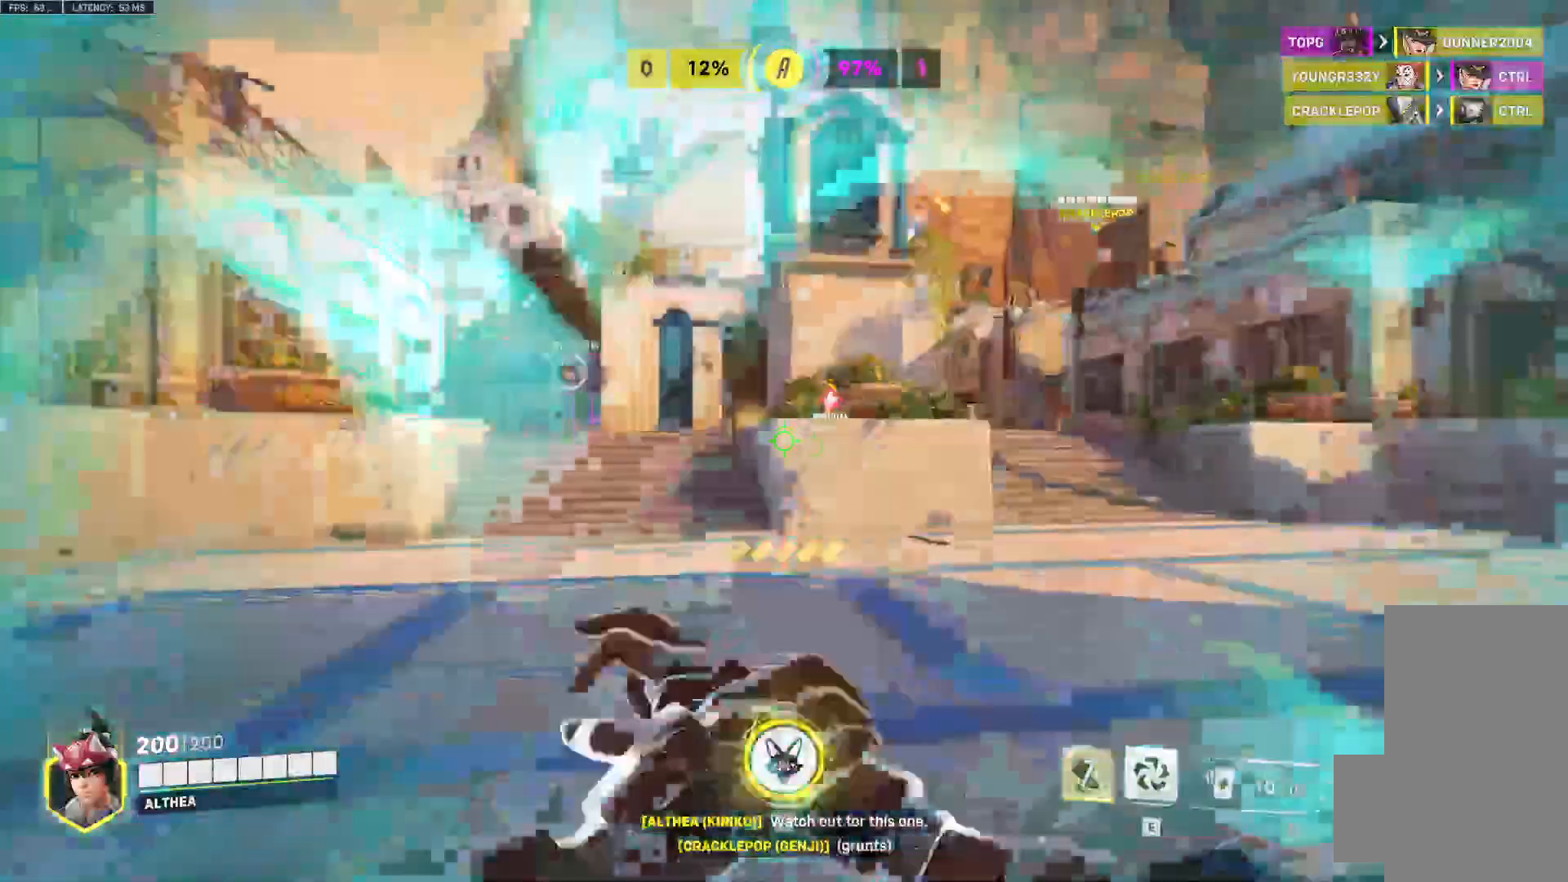
{"keys": ["w"], "mouse": ["left"], "events": [[233, "mouse_left", "down"]]}
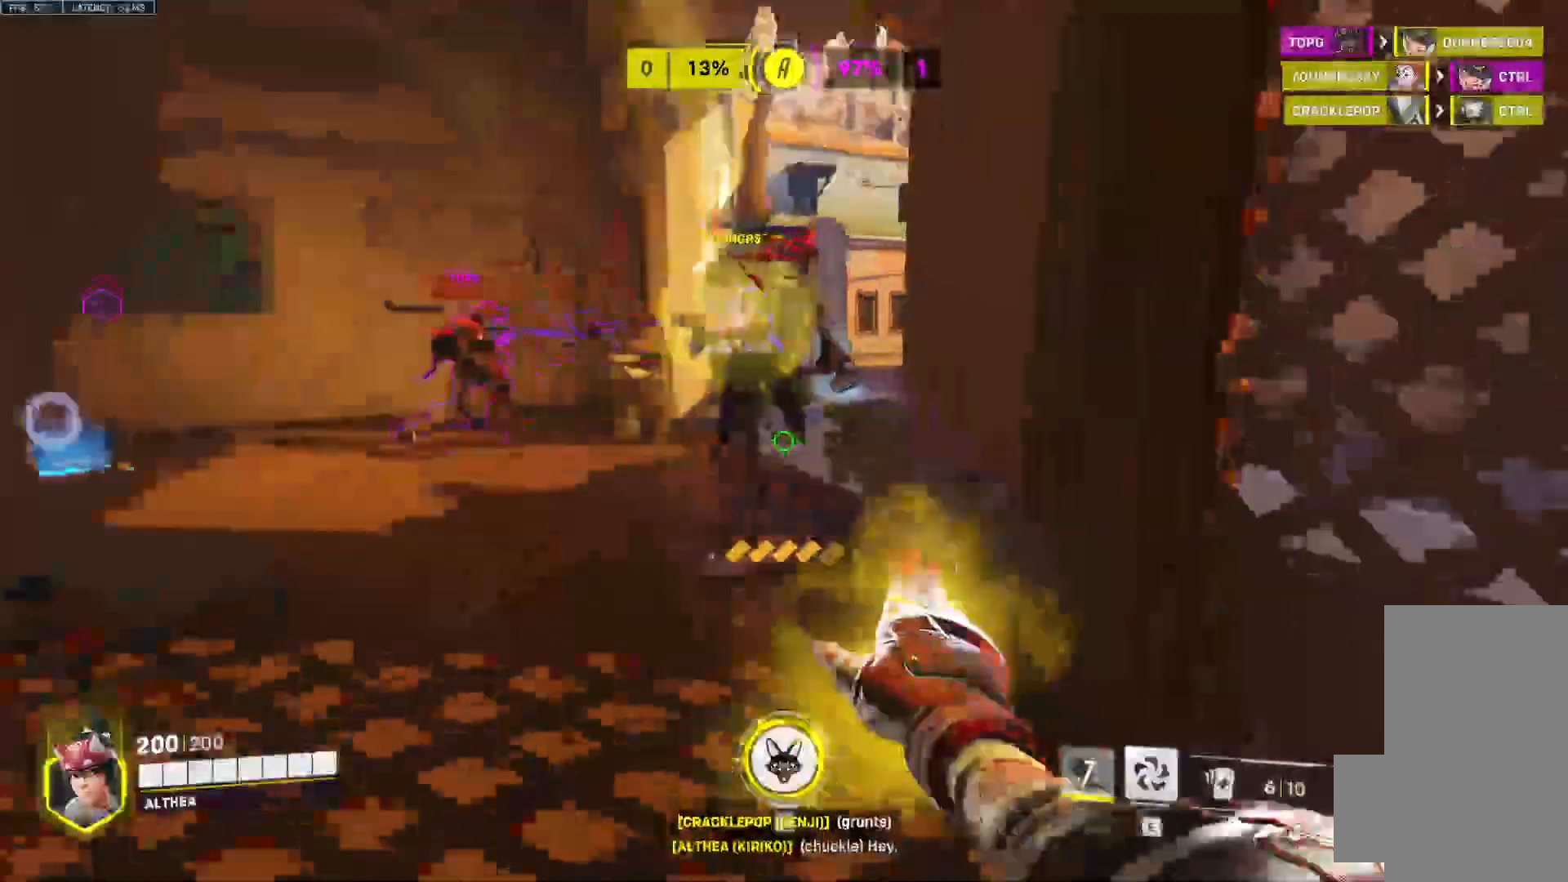
{"keys": ["a", "s"], "mouse": [], "events": [[100, "e", "down"], [133, "a", "down"], [200, "e", "up"], [200, "w", "up"], [300, "mouse_left", "up"], [333, "s", "down"]]}